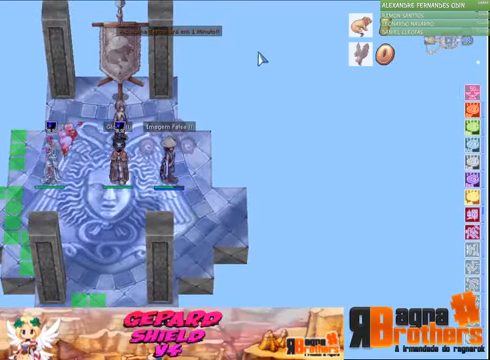
Gameplay with keyboard and mouse; each line is a JSON object with the keys and mouse buttons held at the frame after it. "events" lists presses ("down") and releases ("up") of "1", "2", "3", "4", "5", "a", "alt", "c", "caps_lock", "ctrl", "d", "e", "f", "f1", "f2", "f3", "f4", "f5", "g", "q", "r", "s", "shift", "space", "t", "tab", "v", "w", "x", "z", "mouse_left", "mouse_wheel" and "mouse_right" between this image and that frame as [ms after this image, input, new state], when the widget could be followed in between. "mouse_left", "mouse_wheel", "mouse_right" = the "left", "wheel", "right" buttons of the "mouse" list. No other keys are recorded. "wheel" means that the mouse wheel is clicked or scrolled. Not read: mouse_move.
{"keys": ["alt", "tab"], "mouse": [], "events": [[367, "alt", "down"], [467, "tab", "down"]]}
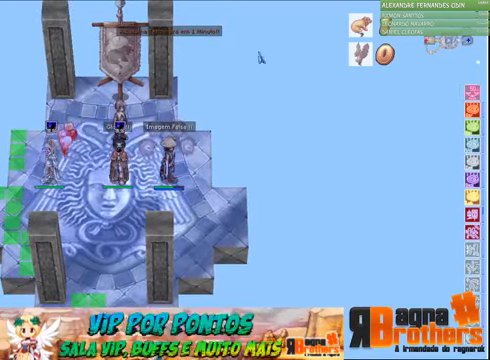
{"keys": [], "mouse": [], "events": [[67, "alt", "up"], [67, "tab", "up"]]}
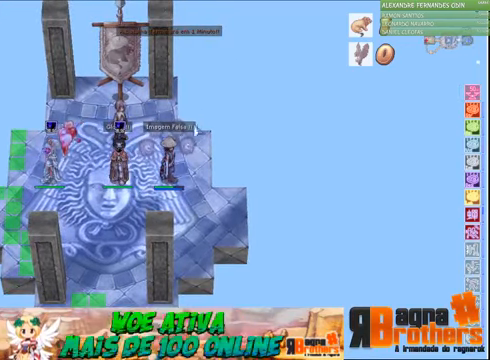
{"keys": [], "mouse": [], "events": []}
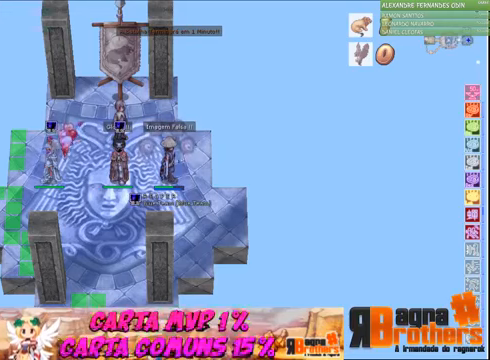
{"keys": [], "mouse": [], "events": []}
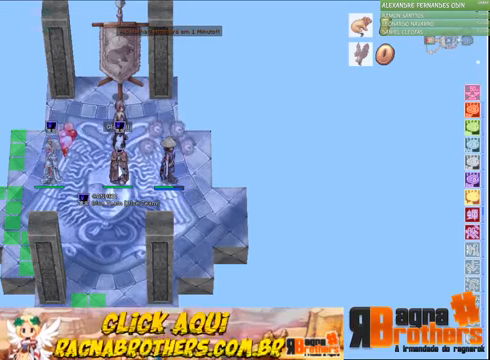
{"keys": [], "mouse": [], "events": []}
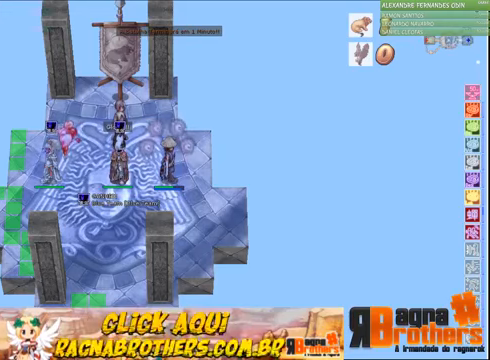
{"keys": [], "mouse": [], "events": []}
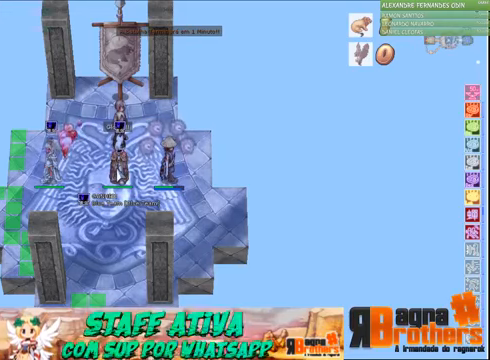
{"keys": [], "mouse": [], "events": [[100, "alt", "down"], [200, "tab", "down"], [300, "alt", "up"], [300, "tab", "up"]]}
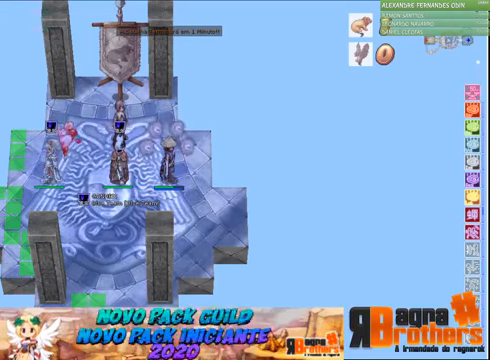
{"keys": ["t"], "mouse": [], "events": [[400, "t", "down"]]}
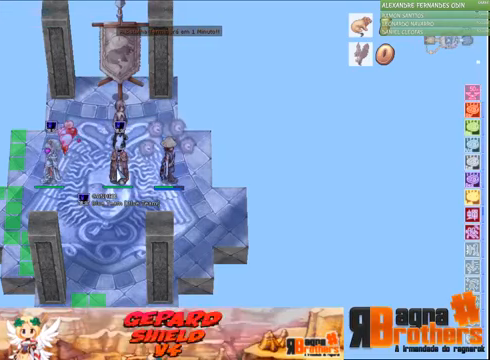
{"keys": [], "mouse": [], "events": [[66, "t", "up"]]}
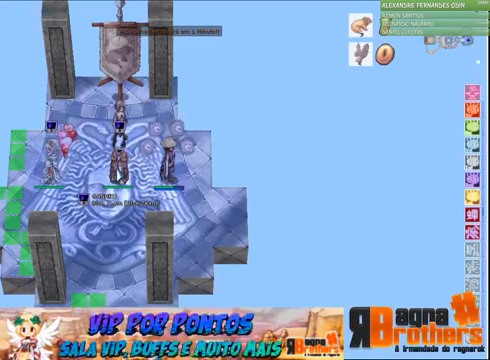
{"keys": ["space"], "mouse": [], "events": [[200, "a", "down"], [300, "r", "down"], [366, "a", "up"], [466, "a", "down"], [466, "r", "up"], [466, "space", "down"], [500, "a", "up"]]}
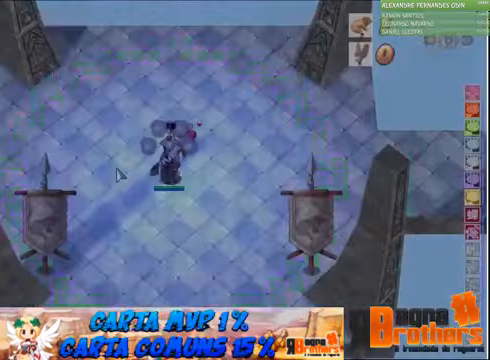
{"keys": [], "mouse": [], "events": [[33, "space", "up"], [66, "a", "down"], [233, "a", "up"], [266, "r", "down"], [400, "r", "up"]]}
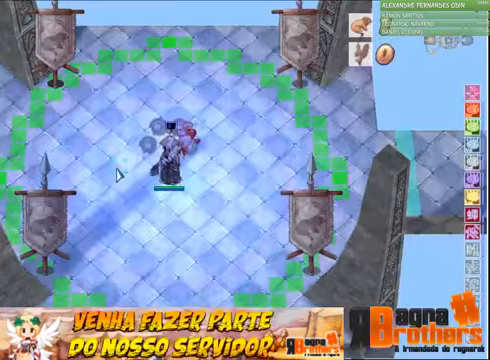
{"keys": ["t"], "mouse": [], "events": [[333, "space", "down"], [433, "space", "up"], [466, "t", "down"]]}
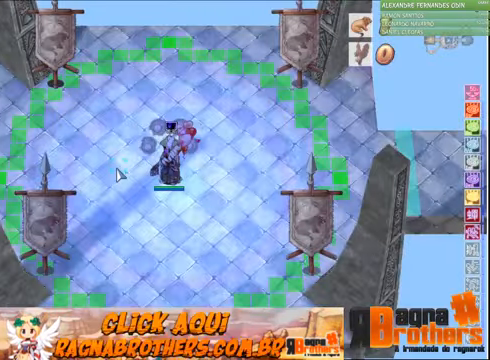
{"keys": ["a"], "mouse": [], "events": [[100, "t", "up"], [400, "a", "down"]]}
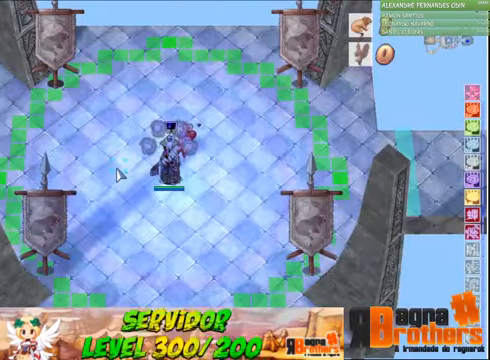
{"keys": [], "mouse": [], "events": [[66, "a", "up"], [133, "r", "down"], [267, "a", "down"], [300, "r", "up"], [367, "a", "up"]]}
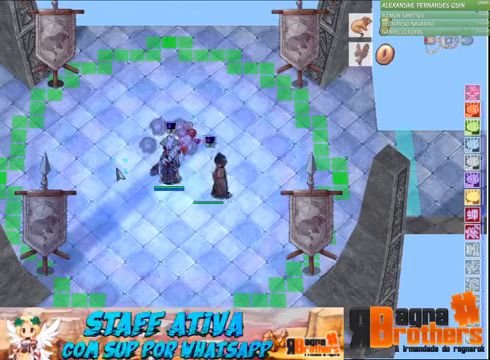
{"keys": [], "mouse": [], "events": []}
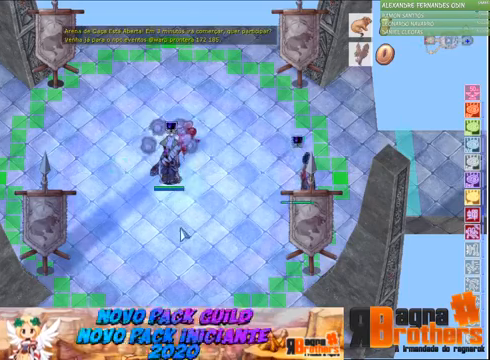
{"keys": [], "mouse": [], "events": []}
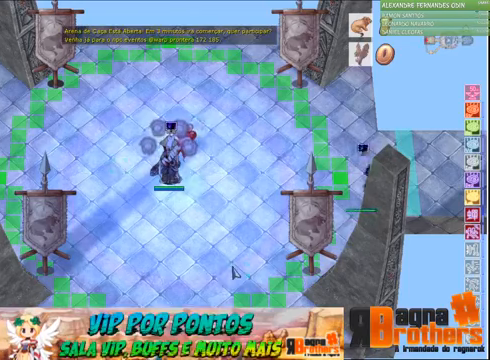
{"keys": [], "mouse": [], "events": [[67, "alt", "down"], [134, "tab", "down"], [234, "alt", "up"], [300, "tab", "up"]]}
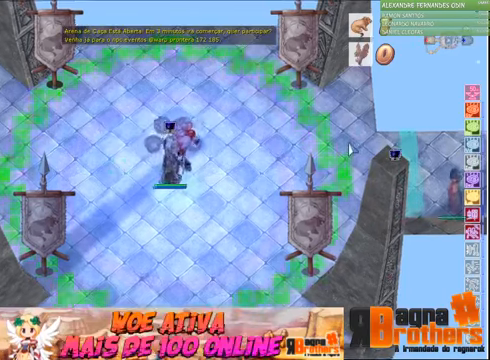
{"keys": ["f1"], "mouse": [], "events": [[100, "f1", "down"], [200, "f2", "down"], [267, "f1", "up"], [267, "f2", "up"], [267, "f3", "down"], [334, "f1", "down"], [367, "f2", "down"], [367, "f3", "up"], [434, "f1", "up"], [434, "f3", "down"], [500, "f1", "down"], [500, "f2", "up"], [500, "f3", "up"]]}
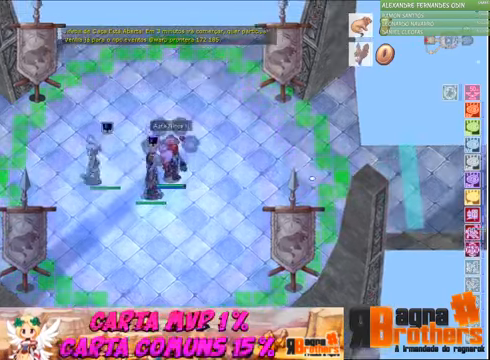
{"keys": [], "mouse": [], "events": [[67, "f1", "up"]]}
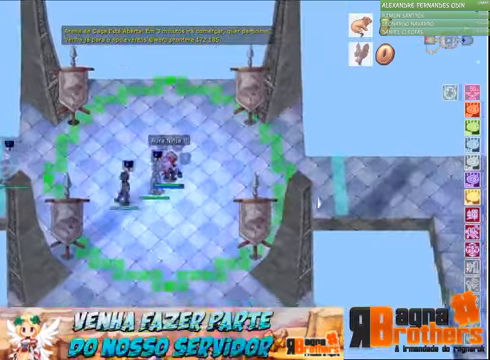
{"keys": [], "mouse": [], "events": []}
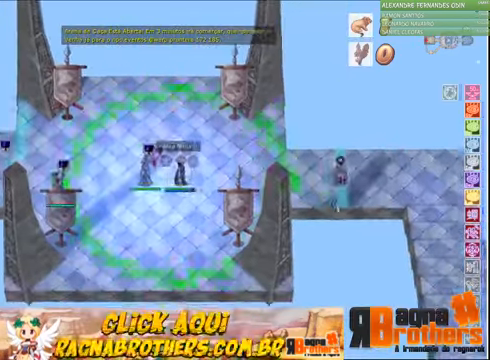
{"keys": [], "mouse": [], "events": []}
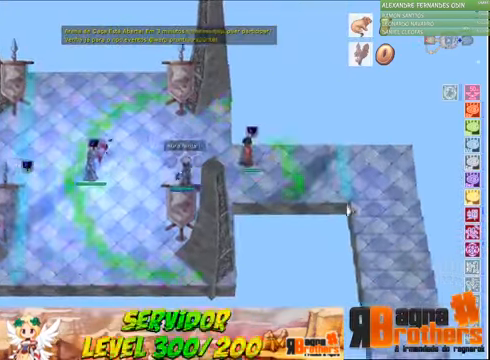
{"keys": [], "mouse": [], "events": []}
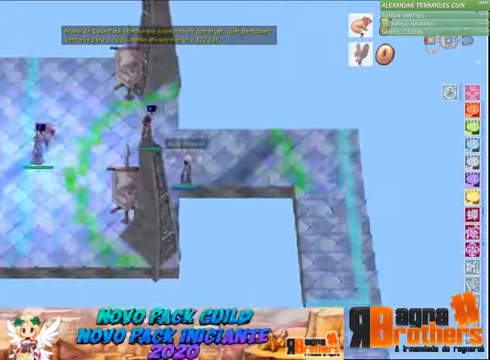
{"keys": [], "mouse": [], "events": []}
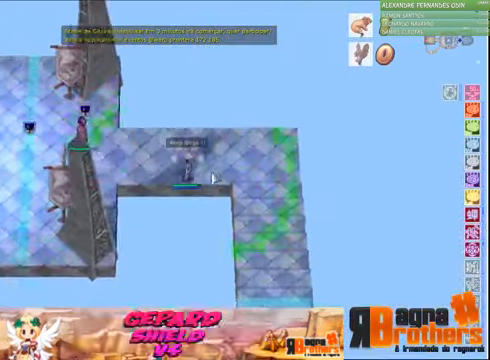
{"keys": [], "mouse": [], "events": []}
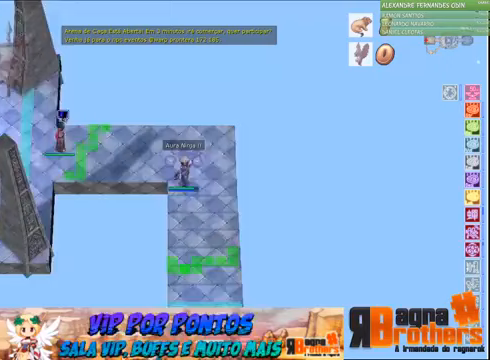
{"keys": [], "mouse": [], "events": []}
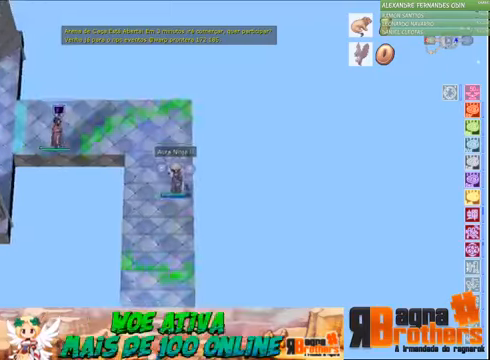
{"keys": [], "mouse": [], "events": []}
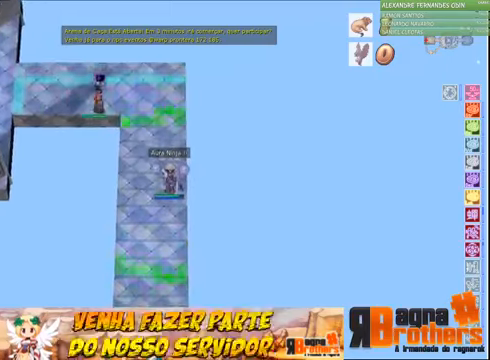
{"keys": [], "mouse": [], "events": []}
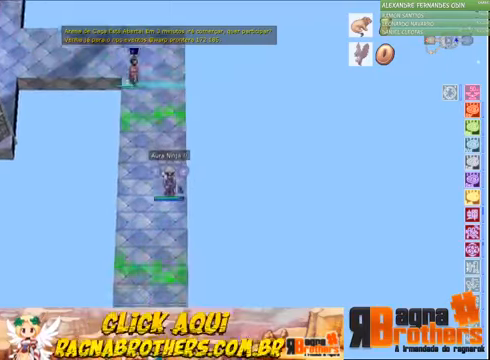
{"keys": [], "mouse": [], "events": []}
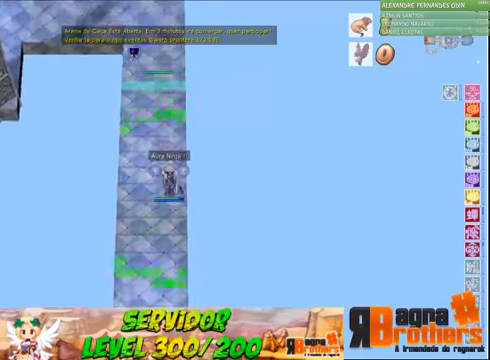
{"keys": [], "mouse": [], "events": []}
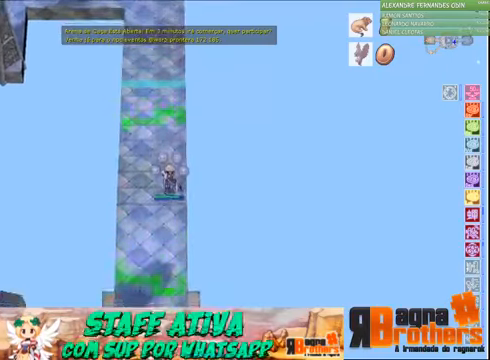
{"keys": ["alt"], "mouse": [], "events": [[100, "alt", "down"], [167, "q", "down"], [267, "q", "up"]]}
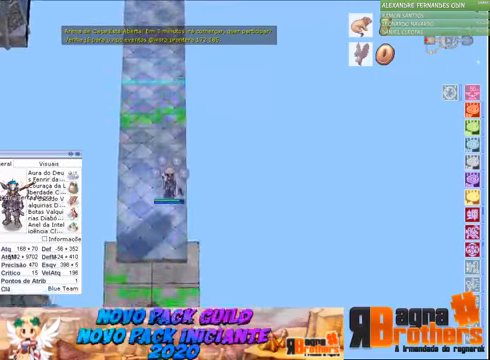
{"keys": ["alt"], "mouse": [], "events": []}